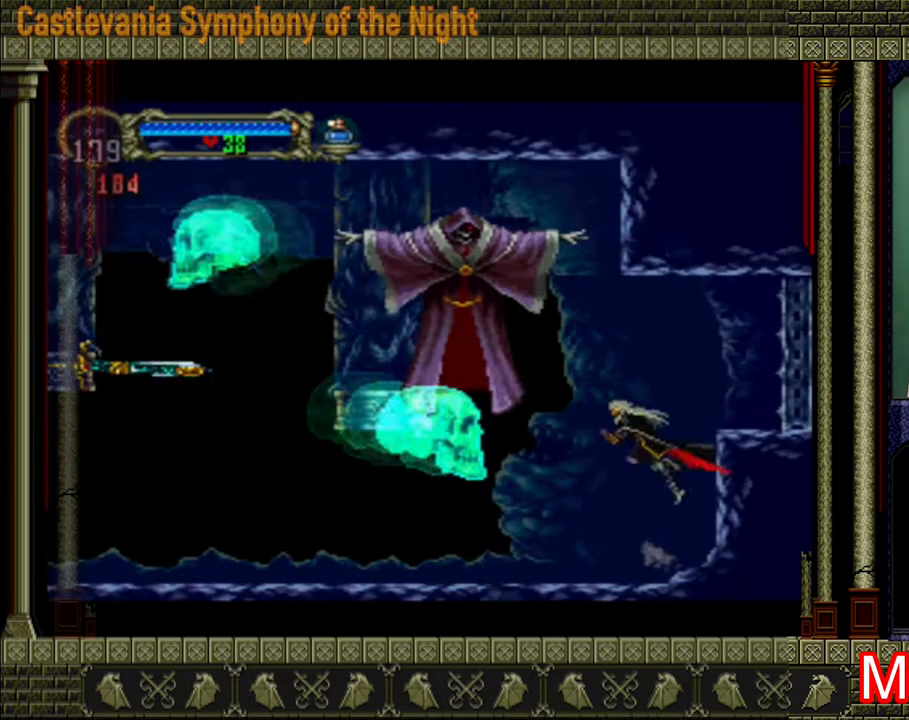
Gameplay with a controller (Xbox layout); each line is a JSON object with the inputs held at the frame after it. "events" lists button and stick changes between this image and that frame as [ms after this image, input, new state], when the widget could be followed in between. Not read: L3 R3.
{"buttons": [], "left_stick": "left", "right_stick": "center", "events": []}
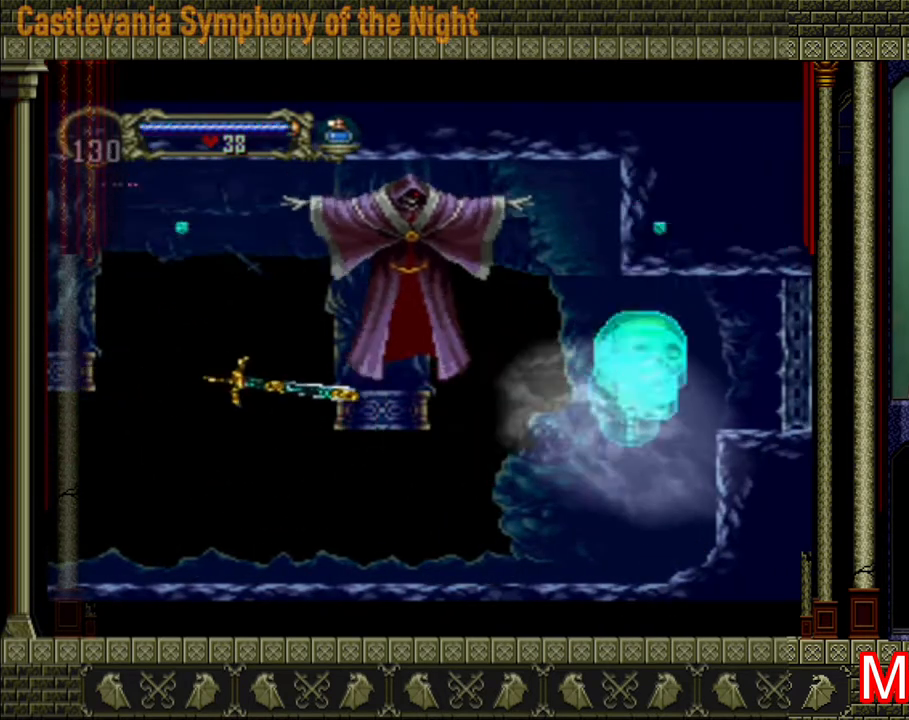
{"buttons": [], "left_stick": "left", "right_stick": "center", "events": []}
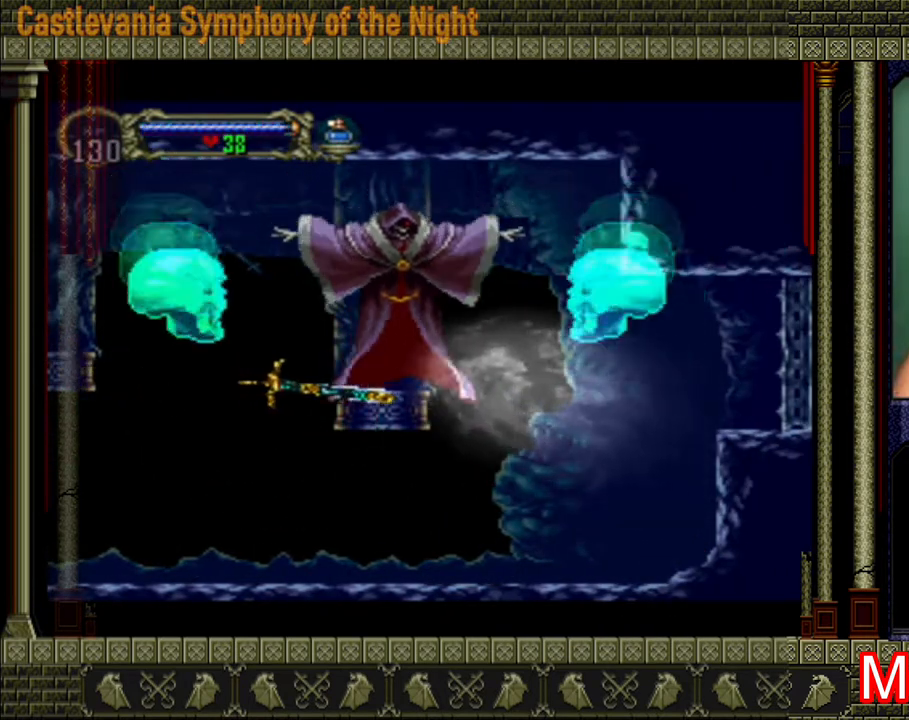
{"buttons": [], "left_stick": "left", "right_stick": "center", "events": []}
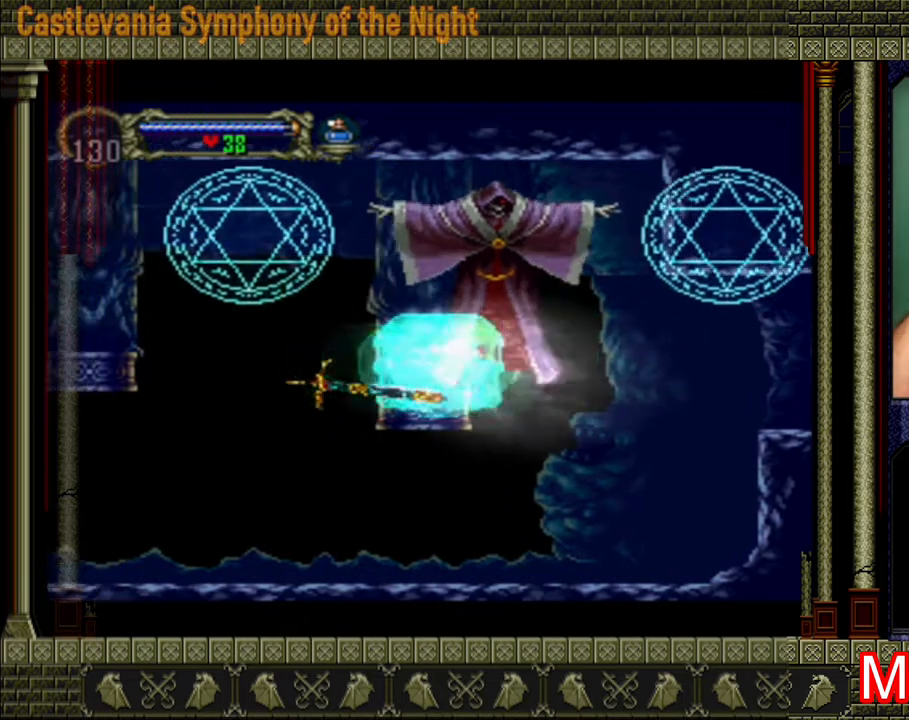
{"buttons": [], "left_stick": "left", "right_stick": "center", "events": [[160, "left_stick", "up-left"], [480, "left_stick", "left"]]}
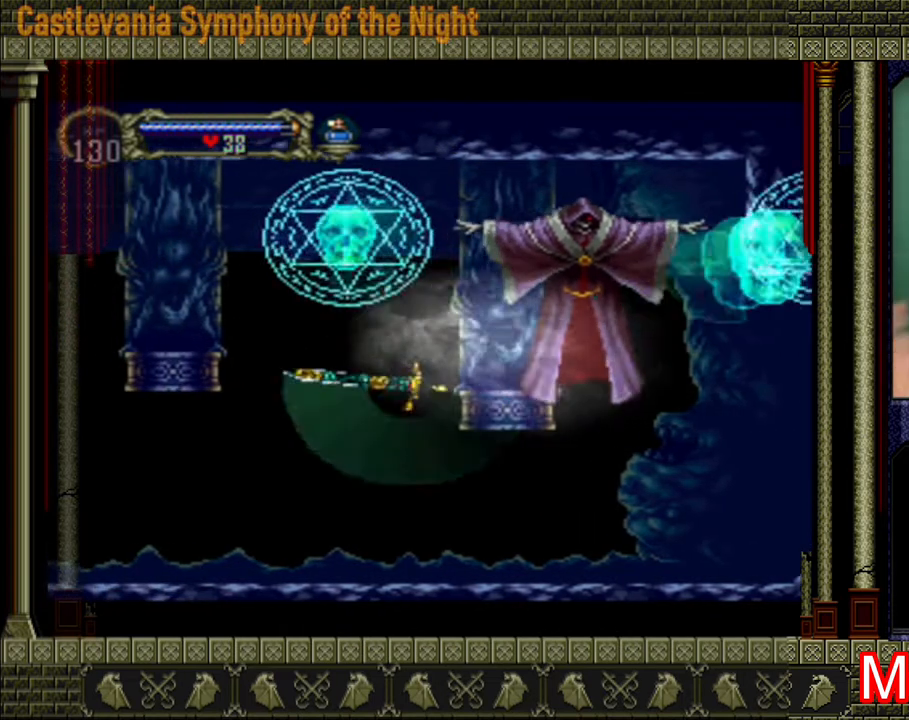
{"buttons": [], "left_stick": "down-left", "right_stick": "center", "events": [[80, "left_stick", "down-left"]]}
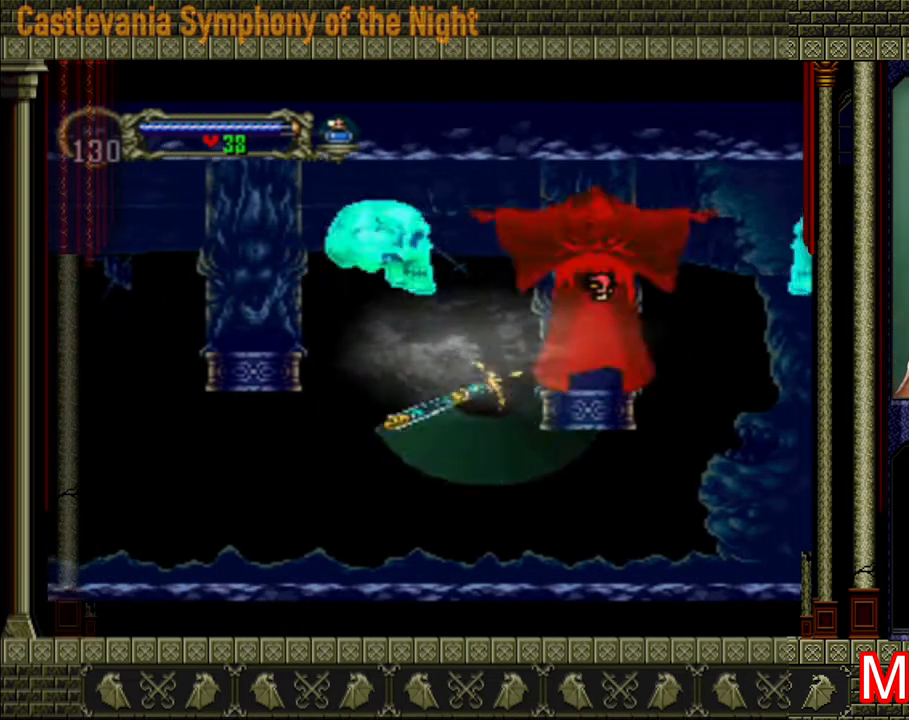
{"buttons": [], "left_stick": "left", "right_stick": "center", "events": [[400, "left_stick", "left"]]}
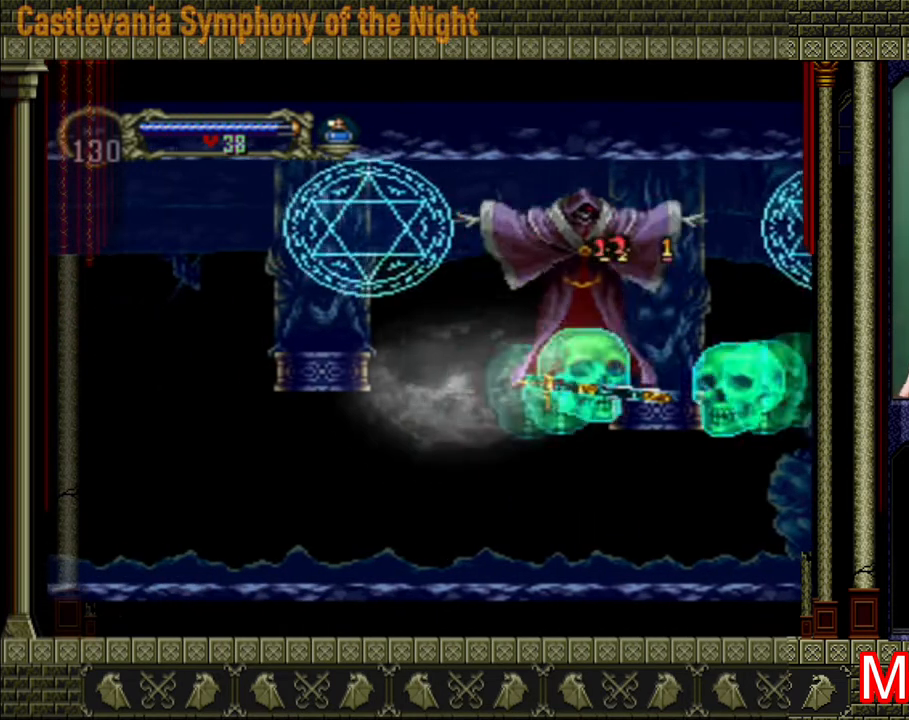
{"buttons": [], "left_stick": "left", "right_stick": "center", "events": []}
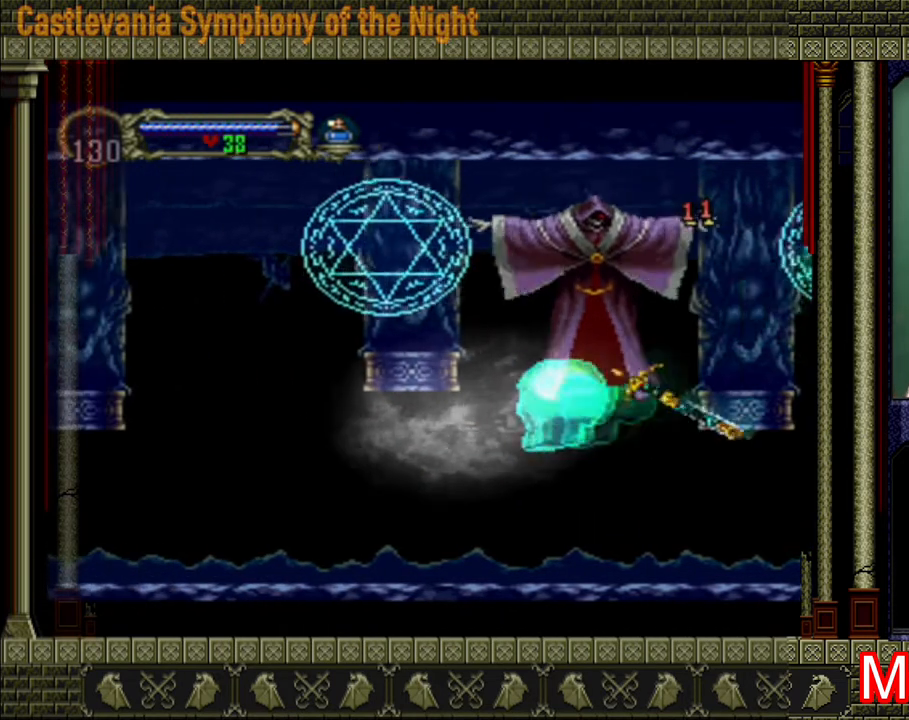
{"buttons": [], "left_stick": "left", "right_stick": "center", "events": []}
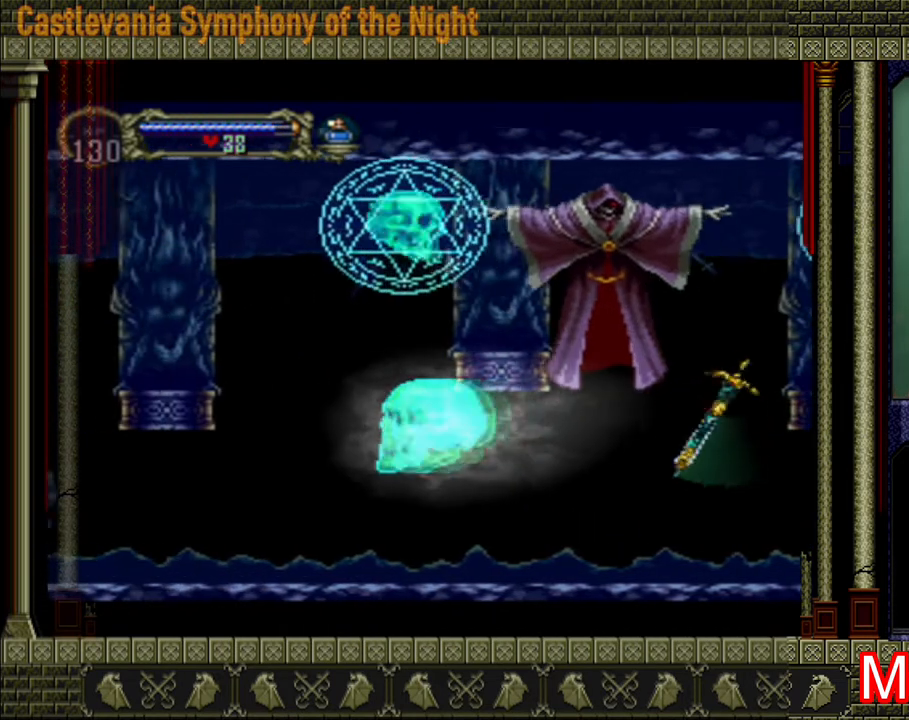
{"buttons": [], "left_stick": "left", "right_stick": "center", "events": []}
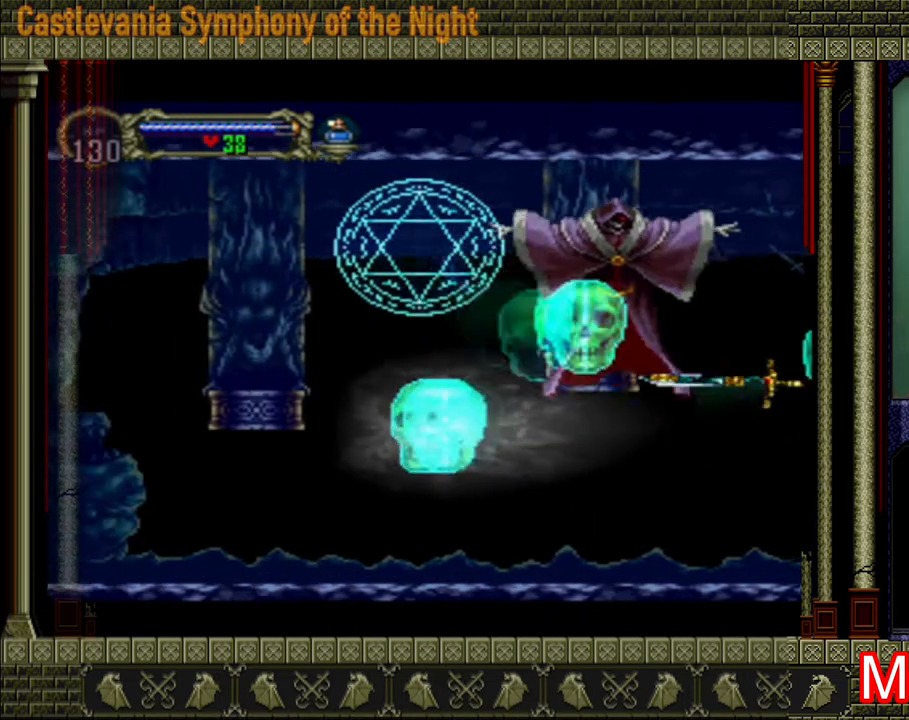
{"buttons": [], "left_stick": "left", "right_stick": "center", "events": []}
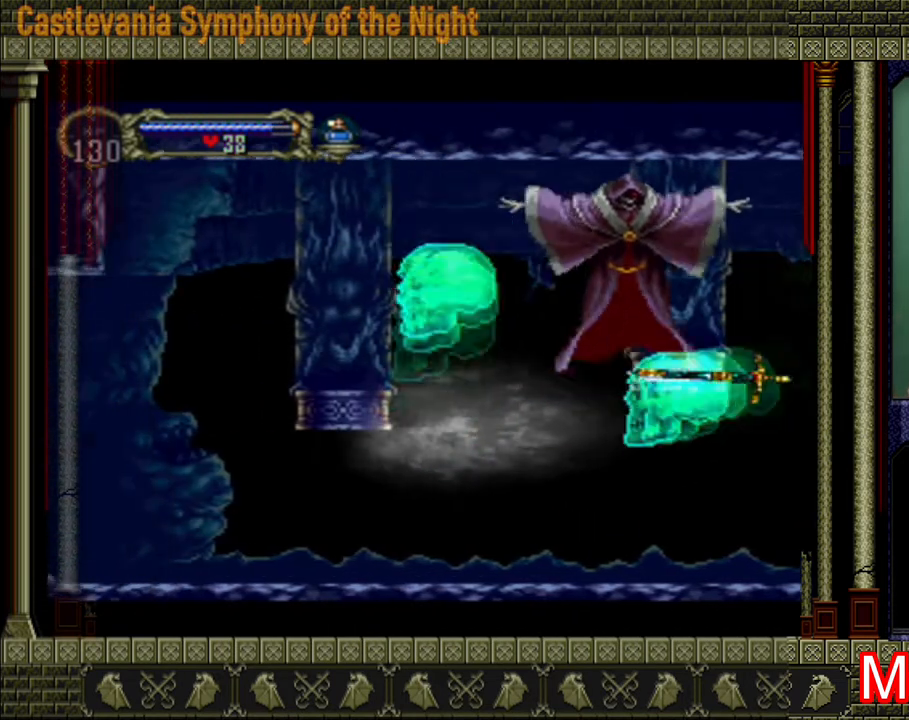
{"buttons": [], "left_stick": "left", "right_stick": "center", "events": []}
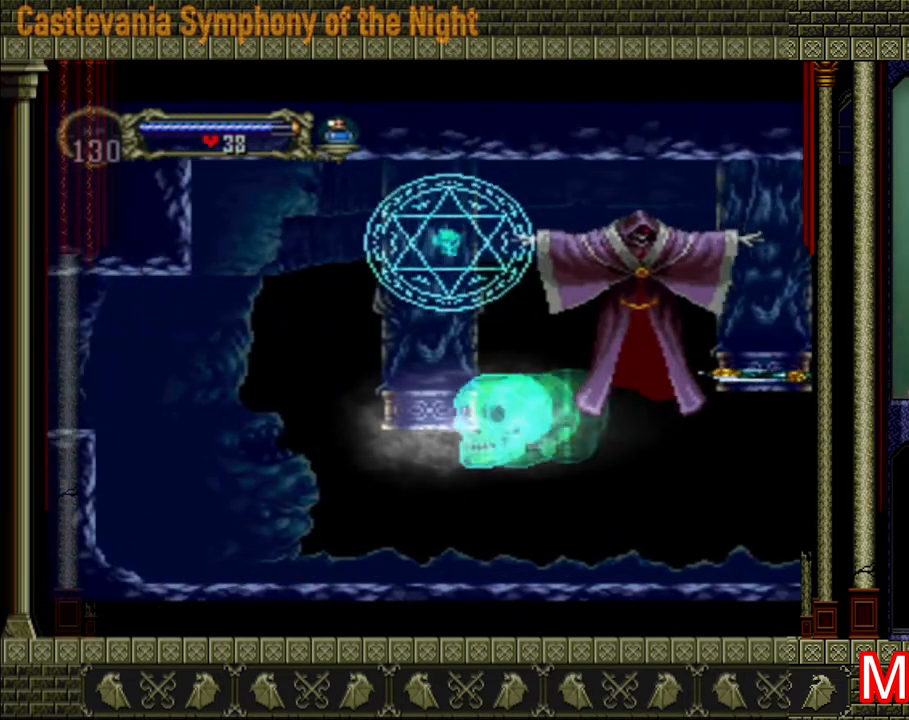
{"buttons": [], "left_stick": "left", "right_stick": "center", "events": []}
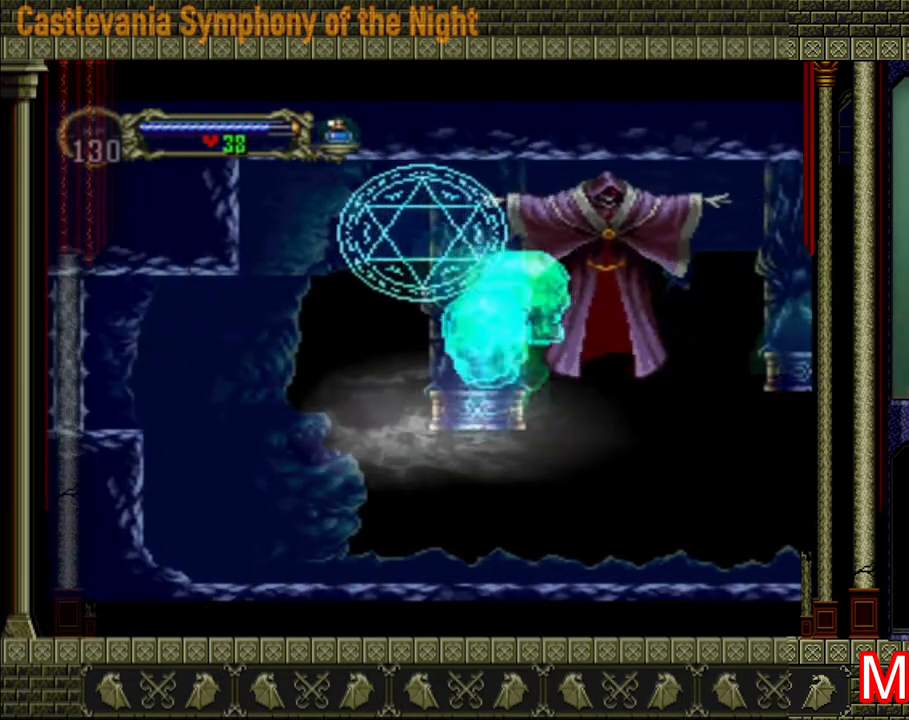
{"buttons": [], "left_stick": "up-right", "right_stick": "center", "events": [[160, "left_stick", "right"], [440, "left_stick", "up-right"]]}
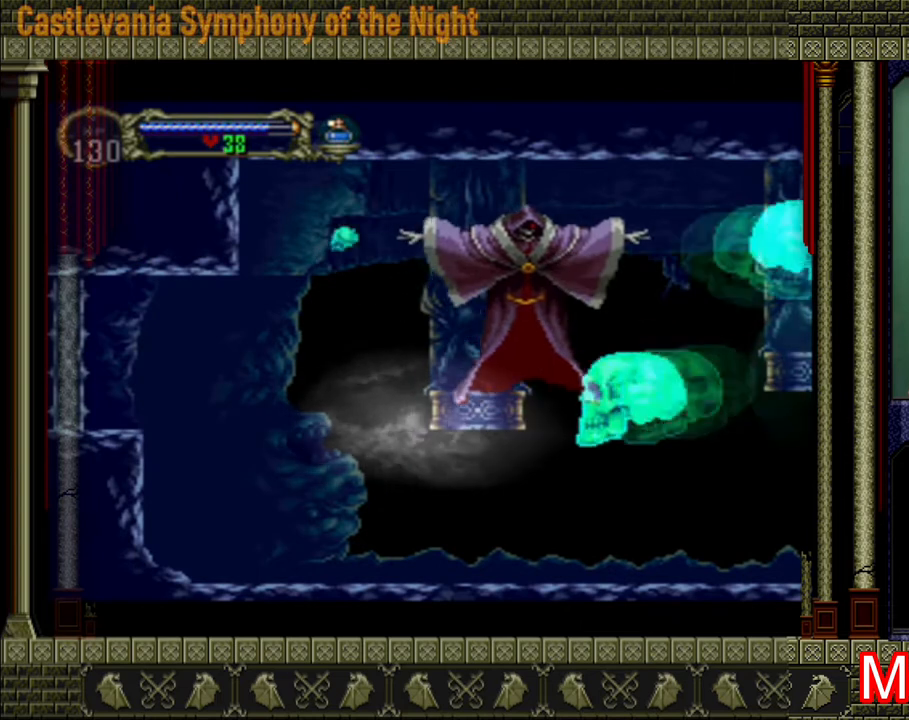
{"buttons": [], "left_stick": "right", "right_stick": "center", "events": [[400, "left_stick", "right"]]}
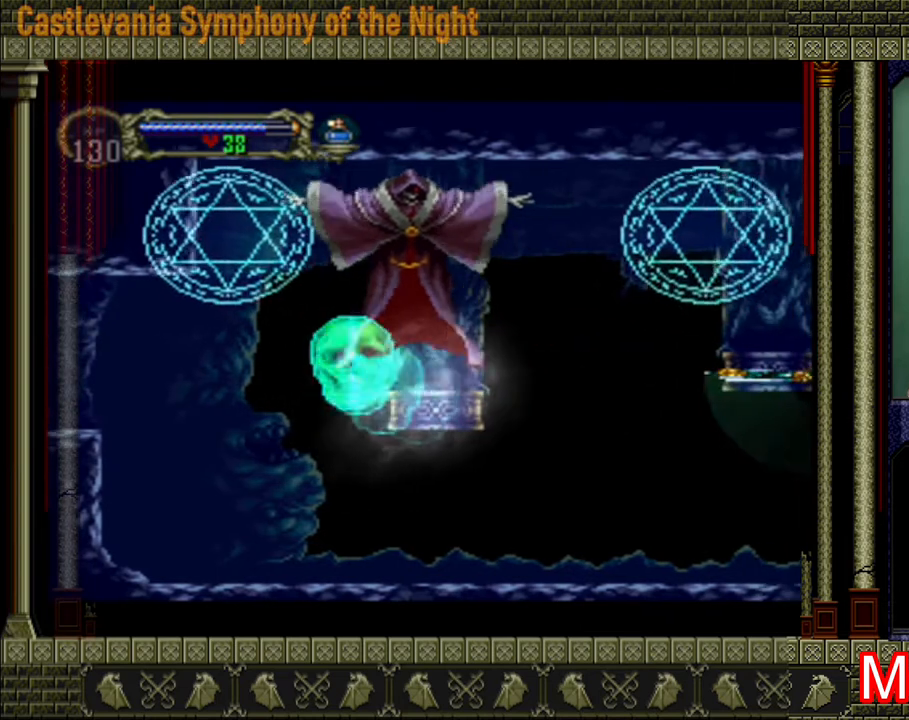
{"buttons": [], "left_stick": "right", "right_stick": "center", "events": []}
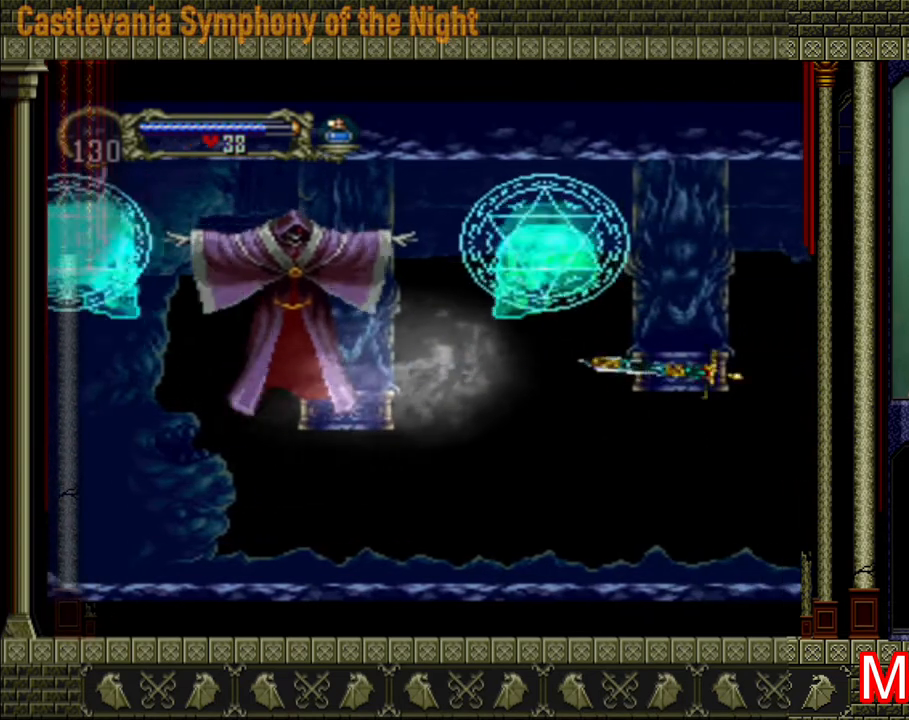
{"buttons": [], "left_stick": "right", "right_stick": "center", "events": []}
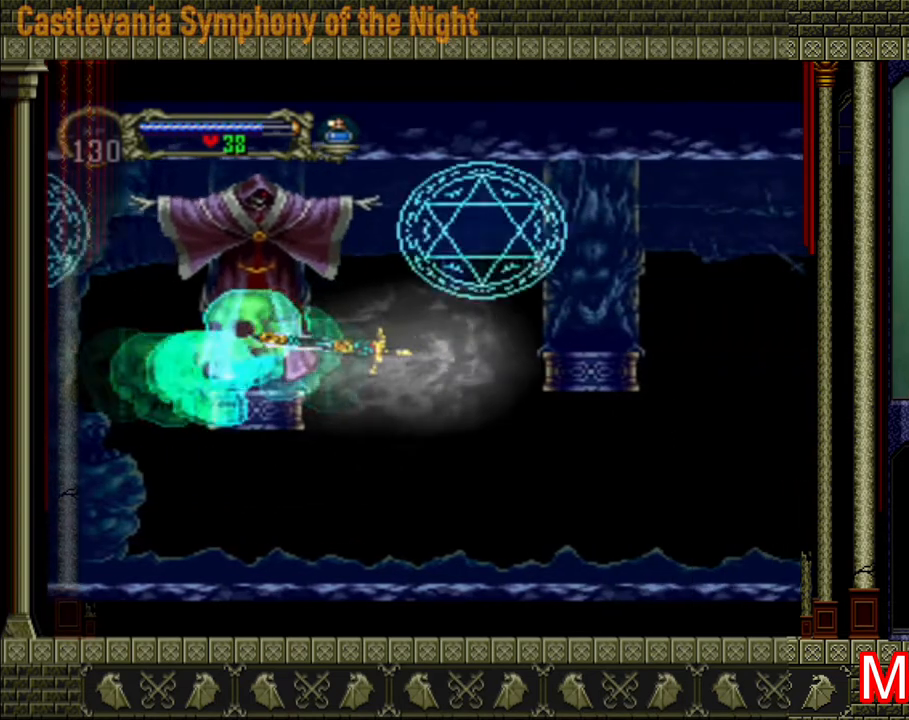
{"buttons": [], "left_stick": "right", "right_stick": "center", "events": []}
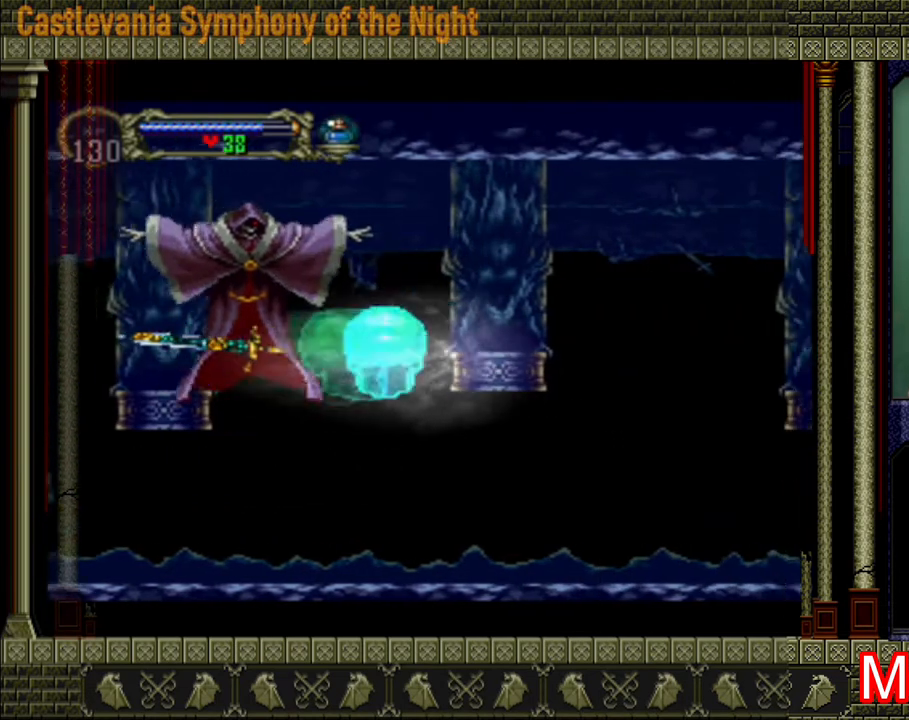
{"buttons": [], "left_stick": "right", "right_stick": "center", "events": []}
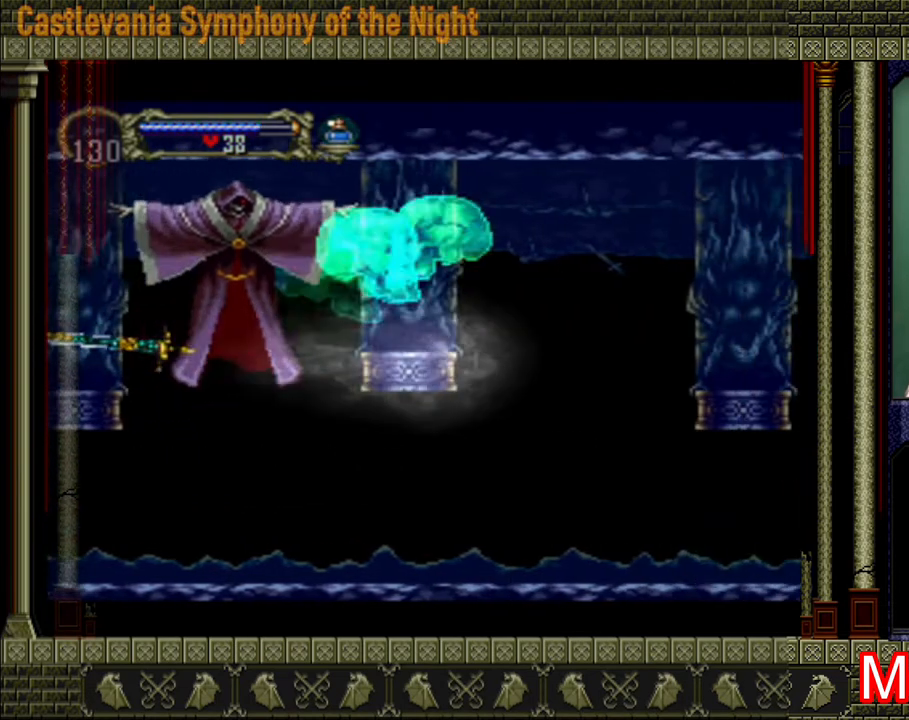
{"buttons": [], "left_stick": "right", "right_stick": "center", "events": []}
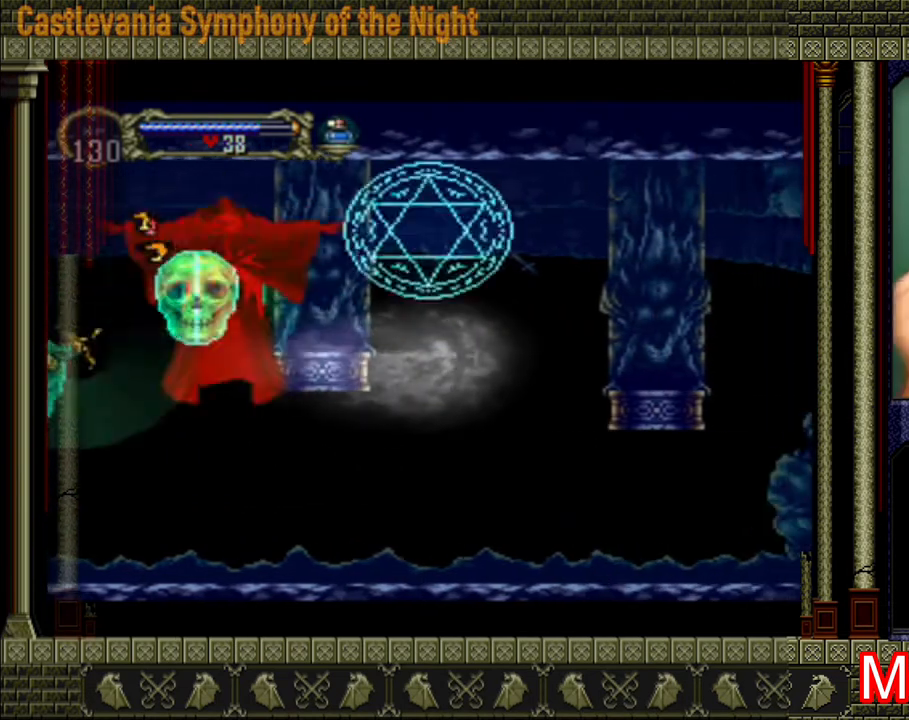
{"buttons": [], "left_stick": "right", "right_stick": "center", "events": []}
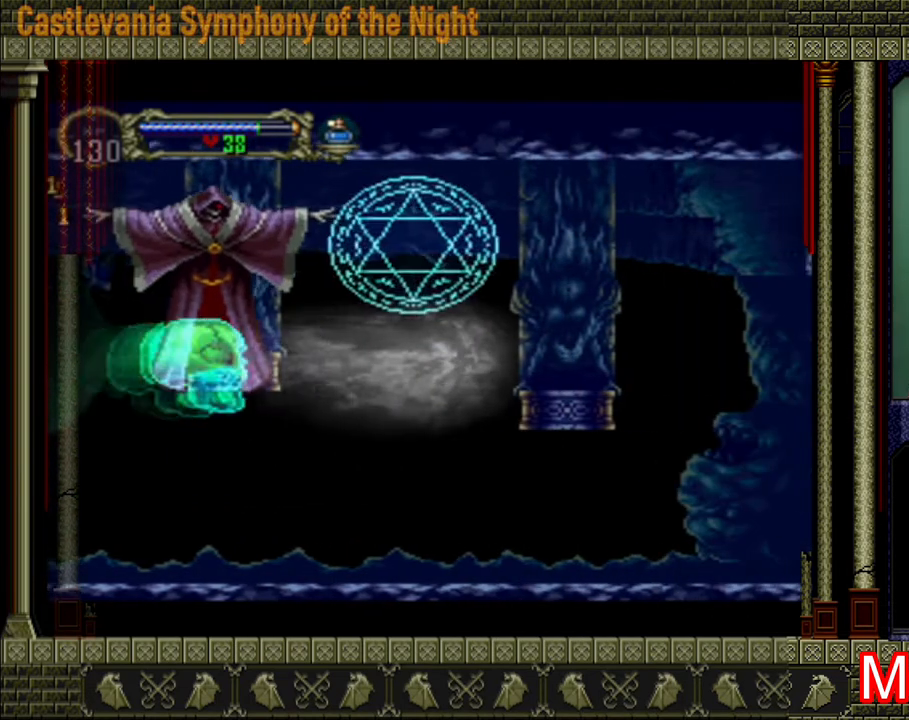
{"buttons": [], "left_stick": "up-right", "right_stick": "center", "events": [[480, "left_stick", "up-right"]]}
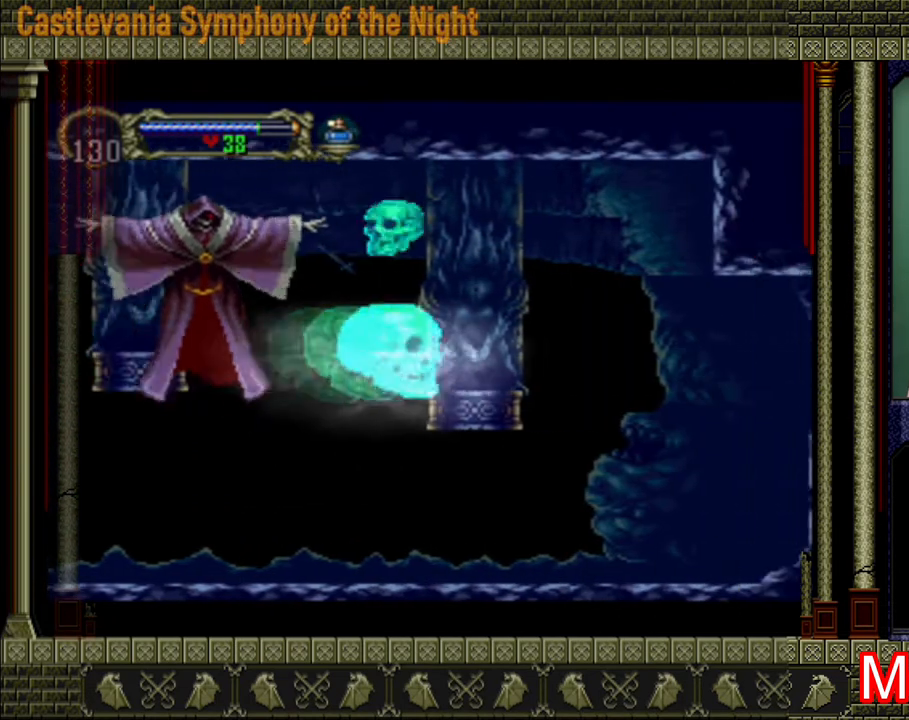
{"buttons": [], "left_stick": "up-right", "right_stick": "center", "events": []}
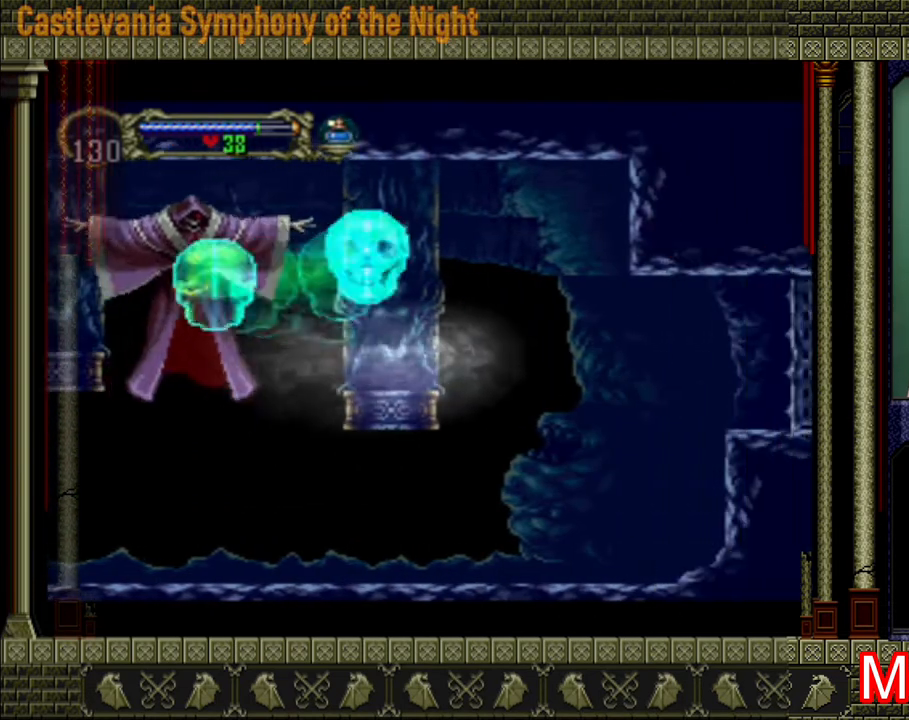
{"buttons": ["X"], "left_stick": "left", "right_stick": "down", "events": [[480, "X", "down"], [480, "left_stick", "left"], [480, "right_stick", "down"]]}
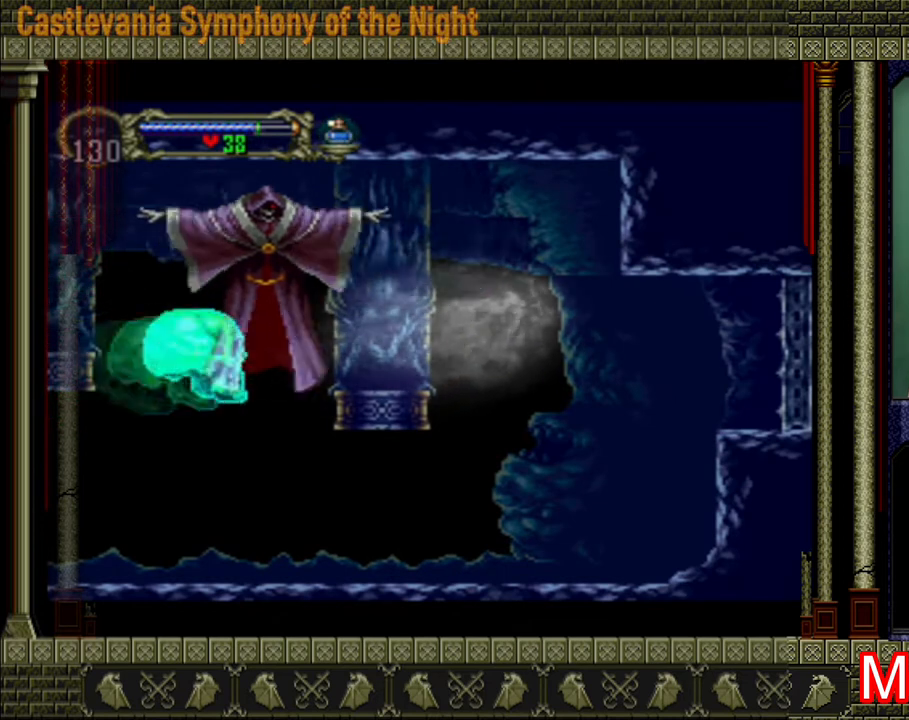
{"buttons": [], "left_stick": "left", "right_stick": "center", "events": [[120, "X", "up"], [160, "right_stick", "center"], [200, "X", "down"], [280, "X", "up"], [360, "X", "down"], [400, "X", "up"], [440, "X", "down"], [520, "X", "up"]]}
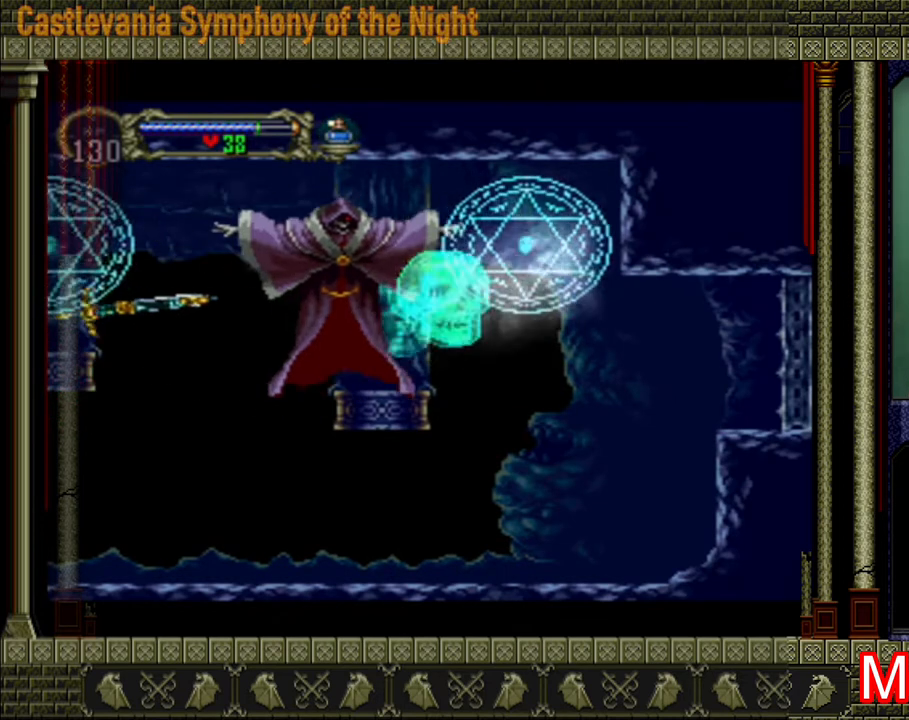
{"buttons": ["X"], "left_stick": "left", "right_stick": "center", "events": [[40, "X", "down"], [80, "X", "up"], [160, "X", "down"], [200, "X", "up"], [360, "X", "down"], [440, "X", "up"], [480, "X", "down"]]}
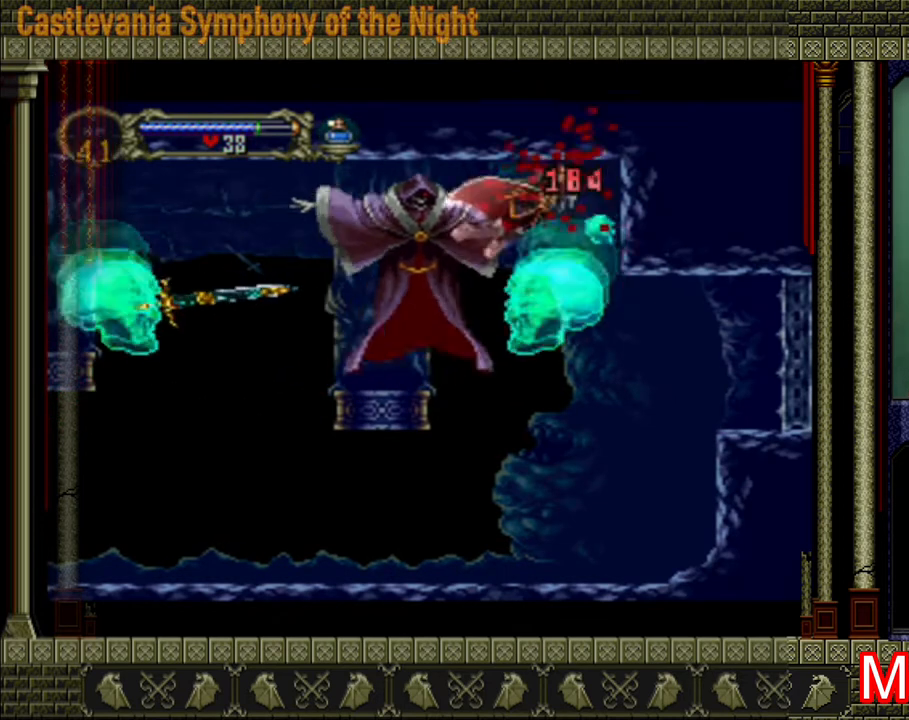
{"buttons": [], "left_stick": "center", "right_stick": "center", "events": [[40, "X", "up"], [120, "X", "down"], [200, "X", "up"], [240, "X", "down"], [280, "X", "up"], [280, "left_stick", "center"]]}